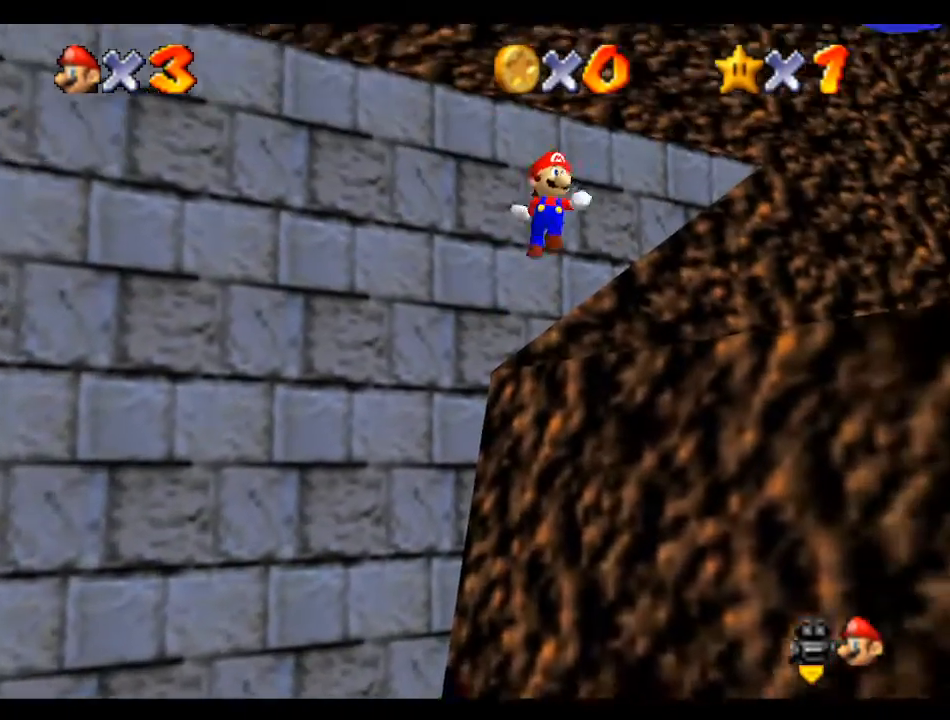
Gameplay with a controller (Nintendo layout); each line is a JSON object with the inputs held at the frame after it. "events" lists button and stick changes between this image and that frame as [ms after this image, input, new state], when the widget could be followed in between. Not read: L3 R3.
{"buttons": [], "left_stick": "up-left", "events": [[467, "left_stick", "up-left"]]}
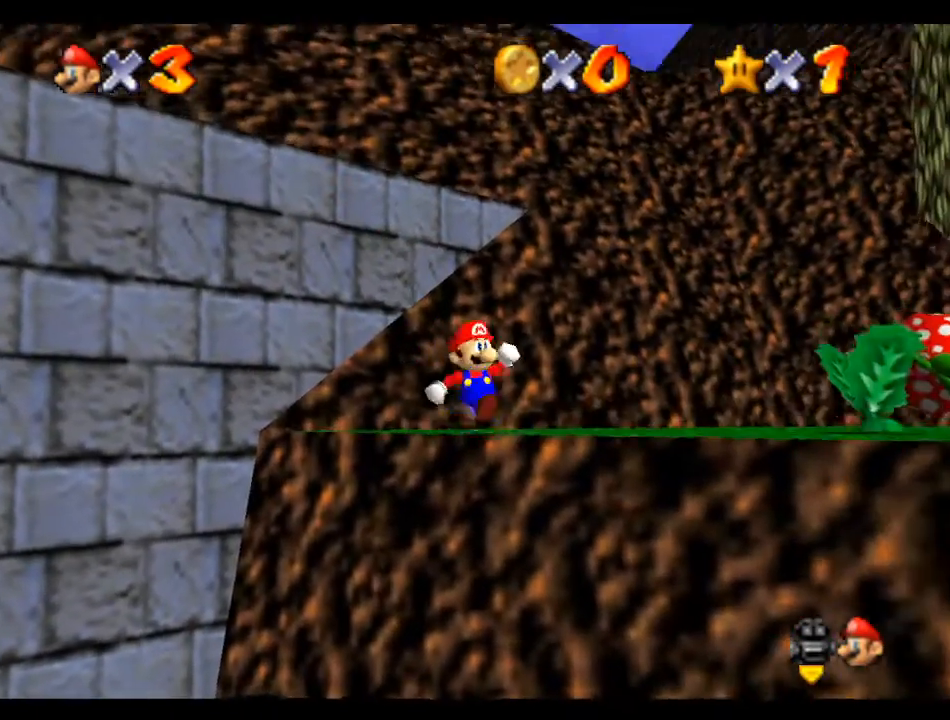
{"buttons": [], "left_stick": "up", "events": [[467, "left_stick", "up"]]}
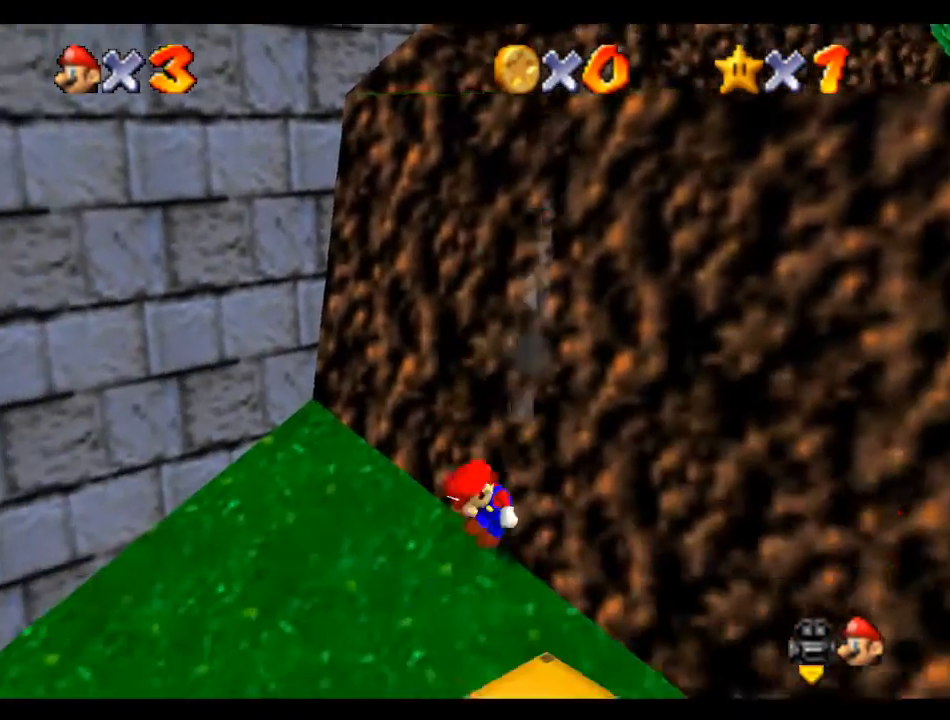
{"buttons": [], "left_stick": "right", "events": [[67, "left_stick", "up-right"], [200, "A", "down"], [300, "A", "up"], [333, "left_stick", "right"]]}
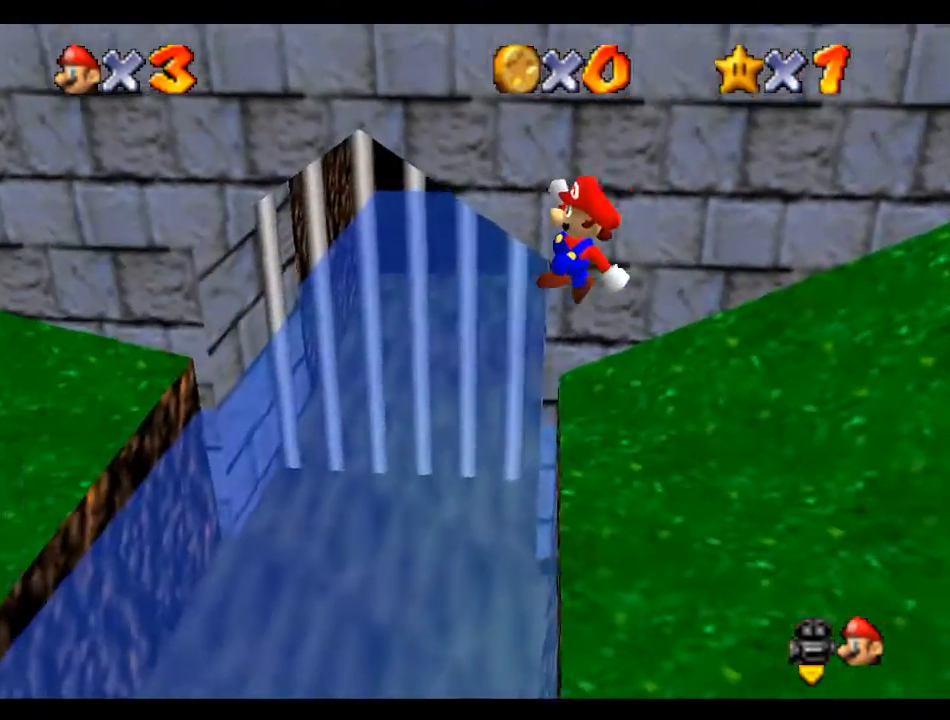
{"buttons": [], "left_stick": "left", "events": [[200, "left_stick", "up-left"], [267, "left_stick", "left"]]}
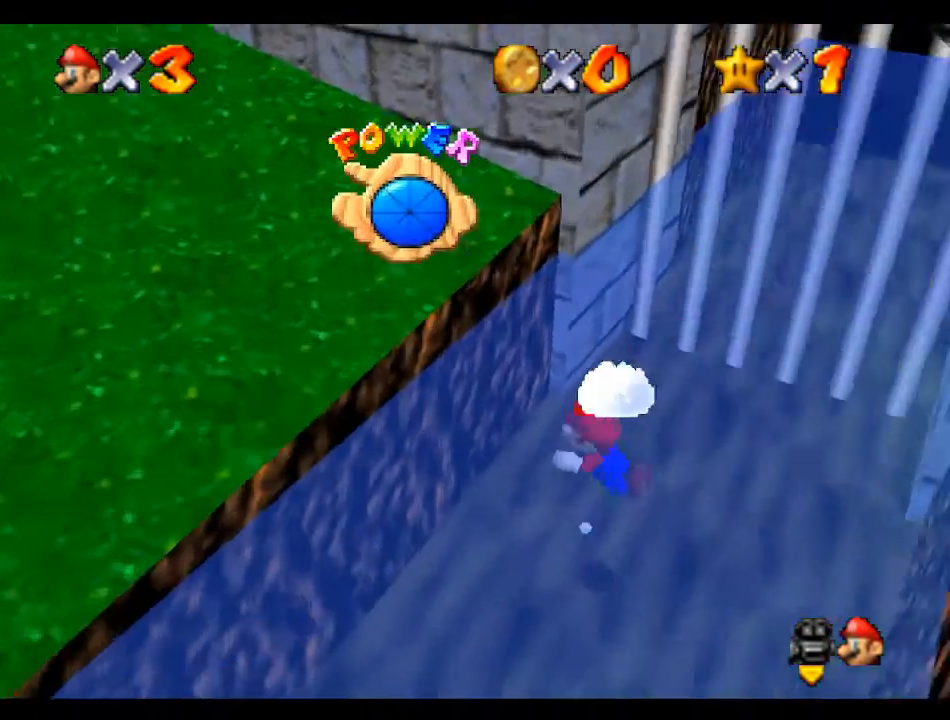
{"buttons": [], "left_stick": "left", "events": [[200, "A", "down"], [500, "A", "up"]]}
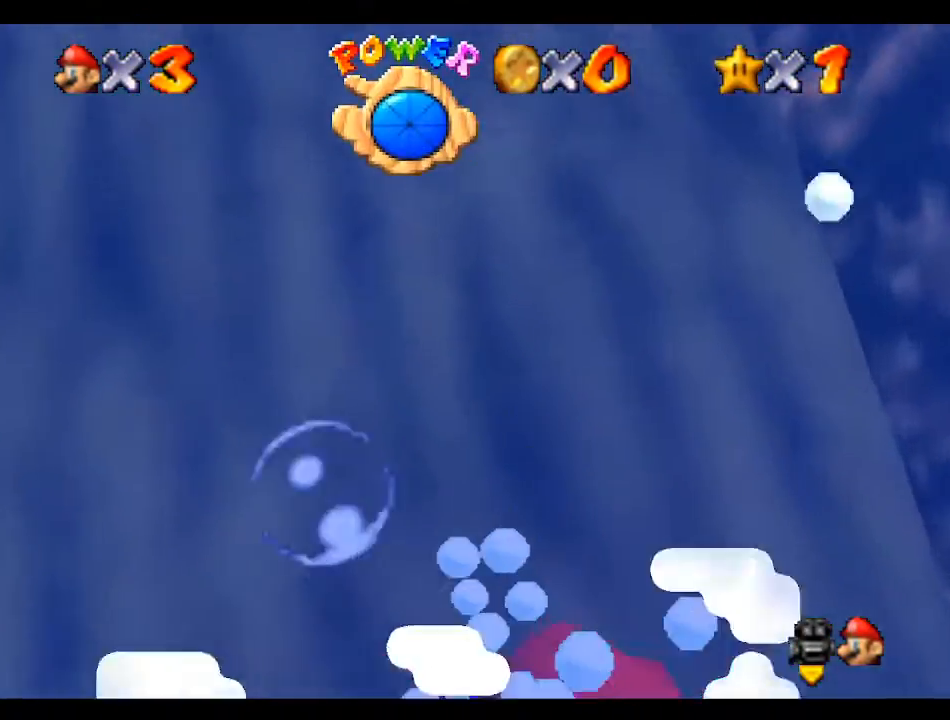
{"buttons": [], "left_stick": "left", "events": [[200, "A", "down"], [467, "A", "up"]]}
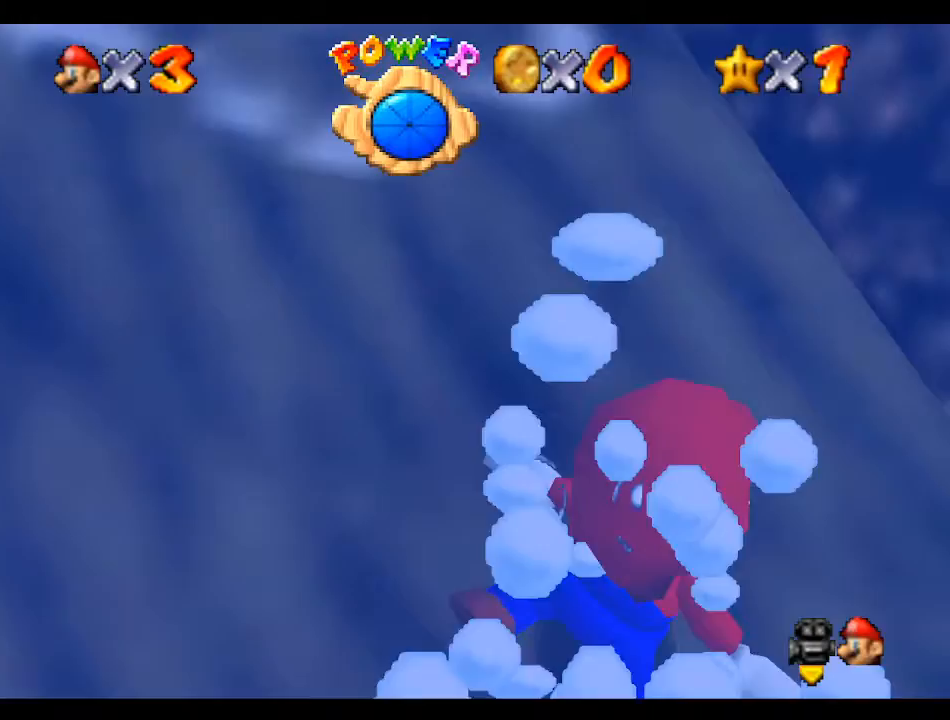
{"buttons": ["A"], "left_stick": "left", "events": [[367, "A", "down"]]}
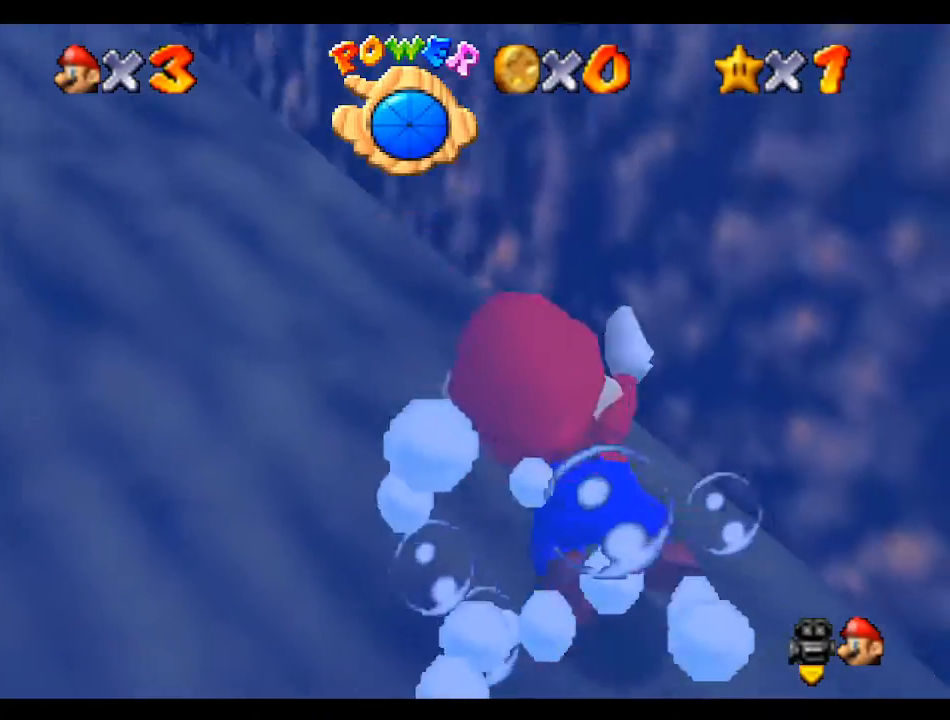
{"buttons": ["A"], "left_stick": "left", "events": [[133, "A", "up"], [500, "A", "down"]]}
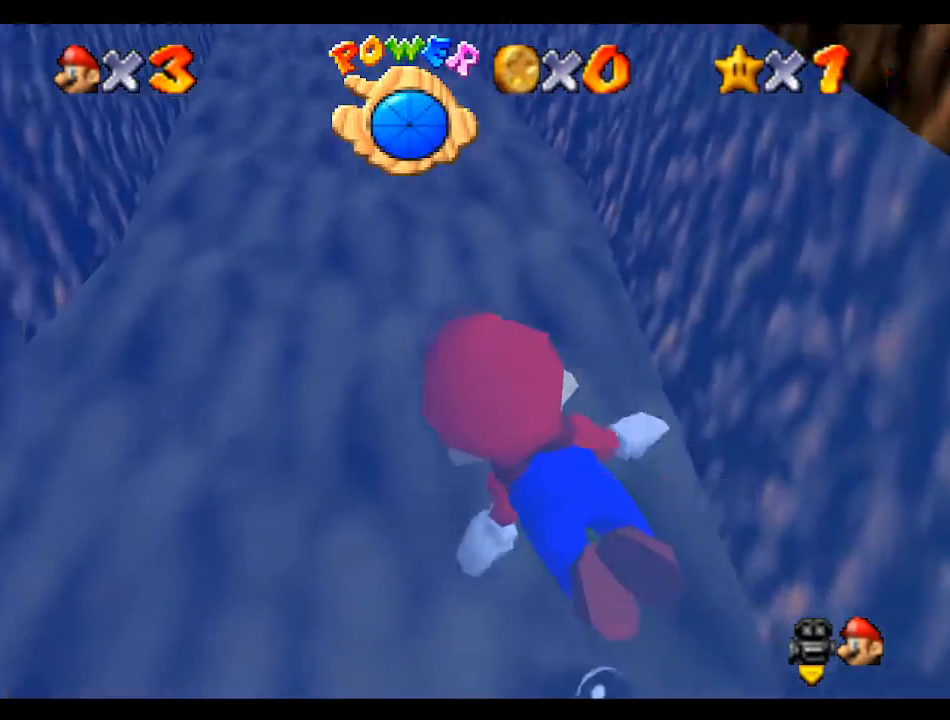
{"buttons": [], "left_stick": "down-left", "events": [[100, "left_stick", "down-left"], [333, "A", "up"]]}
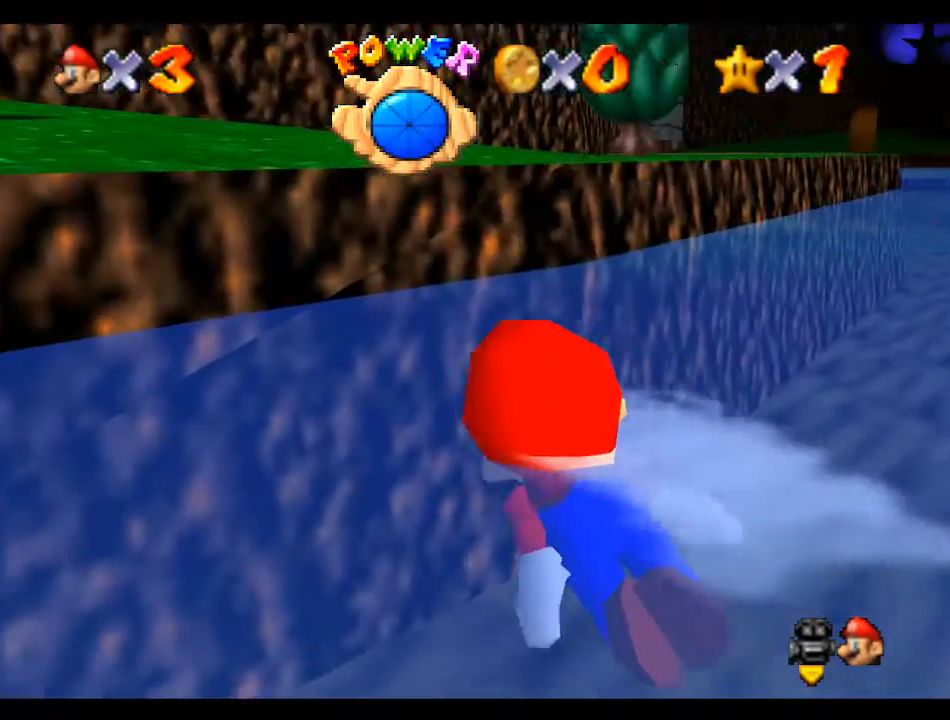
{"buttons": ["A"], "left_stick": "down", "events": [[200, "left_stick", "center"], [300, "left_stick", "down"], [367, "A", "down"]]}
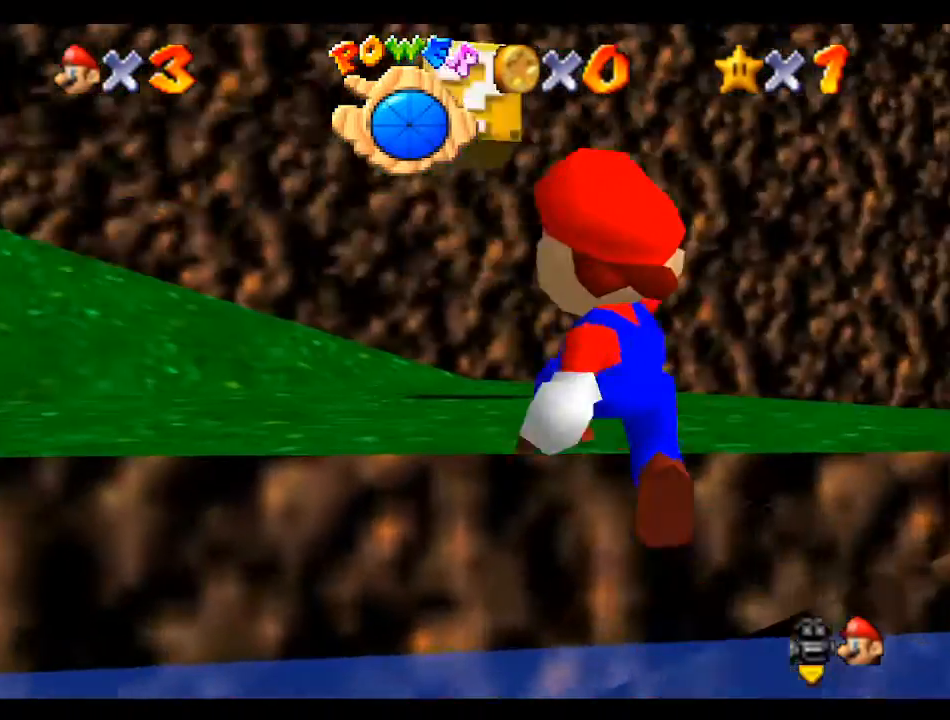
{"buttons": [], "left_stick": "up-left", "events": [[33, "left_stick", "center"], [100, "A", "up"], [100, "left_stick", "up"], [167, "B", "down"], [267, "left_stick", "up-left"], [300, "B", "up"]]}
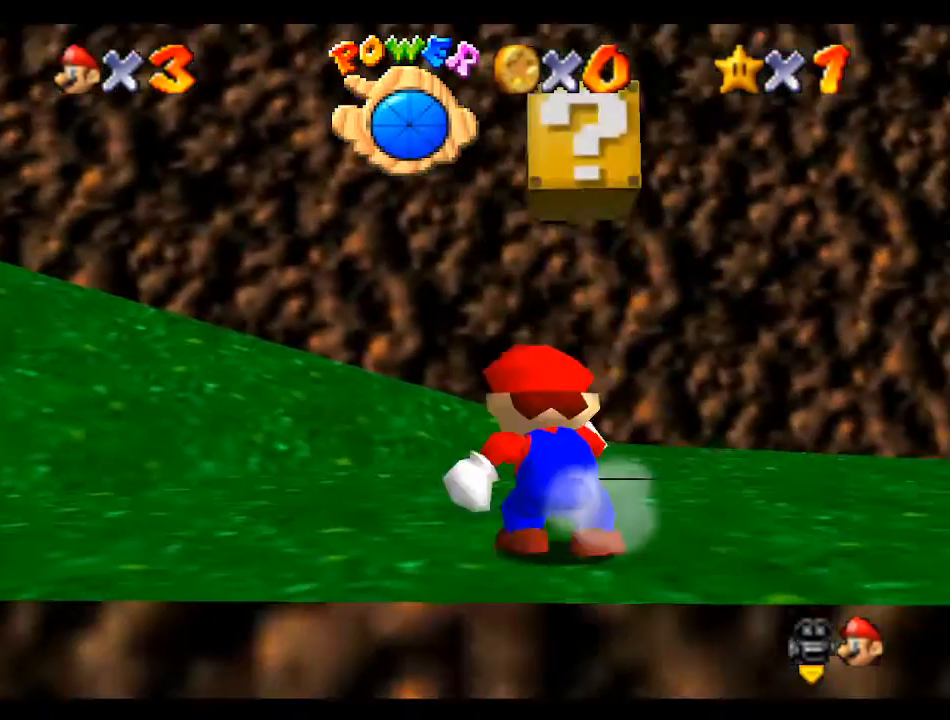
{"buttons": [], "left_stick": "up-right", "events": [[33, "left_stick", "up"], [133, "left_stick", "up-right"], [167, "C_DOWN", "down"], [300, "C_DOWN", "up"], [400, "C_RIGHT", "down"], [500, "C_RIGHT", "up"]]}
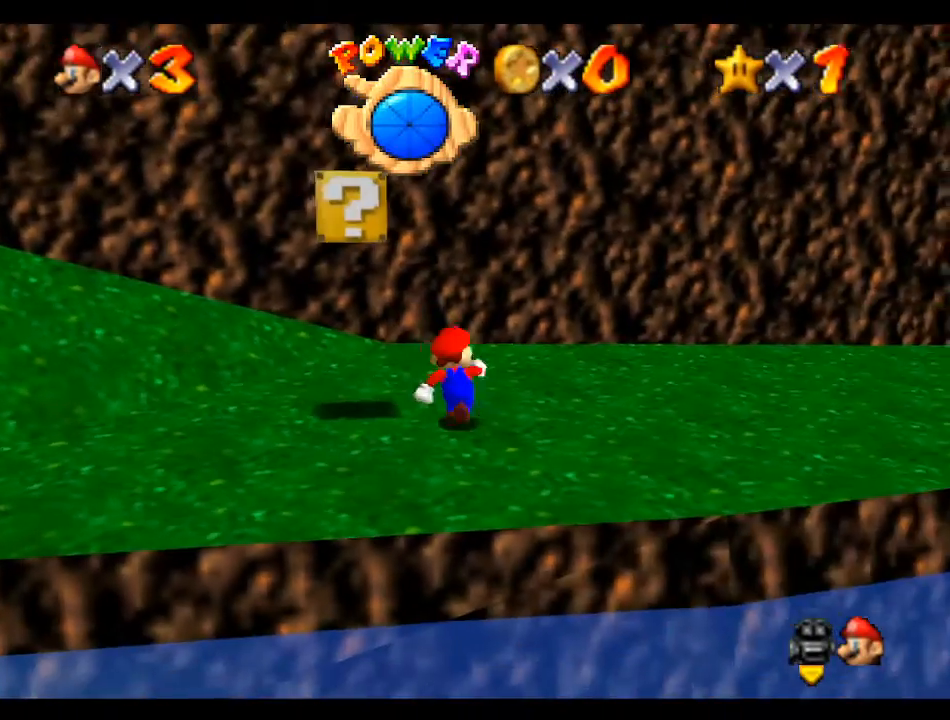
{"buttons": [], "left_stick": "center", "events": [[67, "left_stick", "up-left"], [300, "left_stick", "center"], [333, "A", "down"], [400, "A", "up"]]}
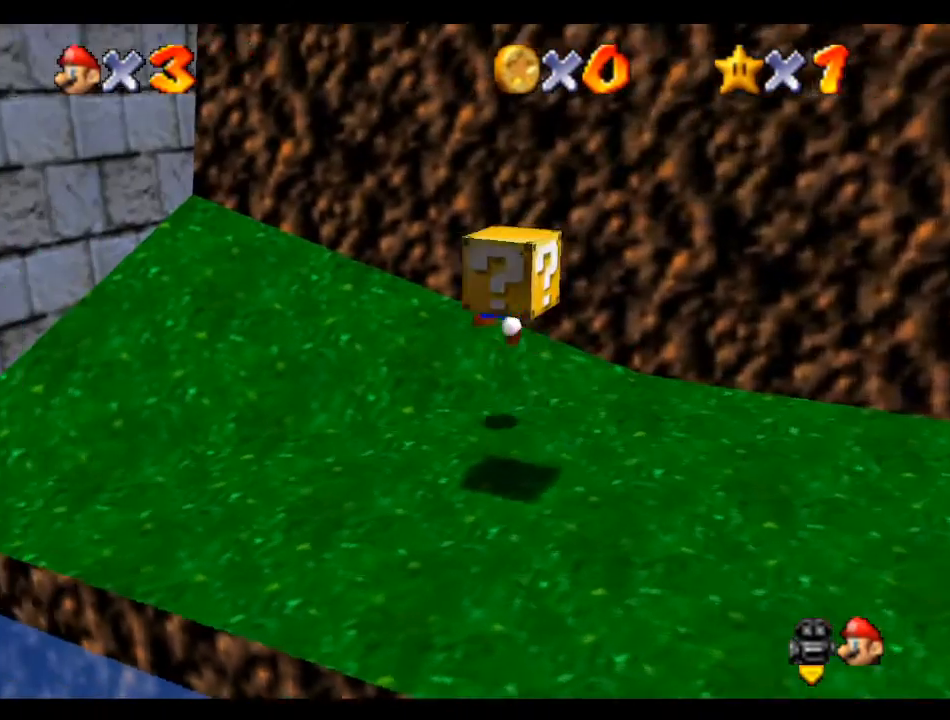
{"buttons": [], "left_stick": "up-left", "events": [[67, "left_stick", "left"], [300, "left_stick", "up-left"], [333, "A", "down"], [467, "A", "up"]]}
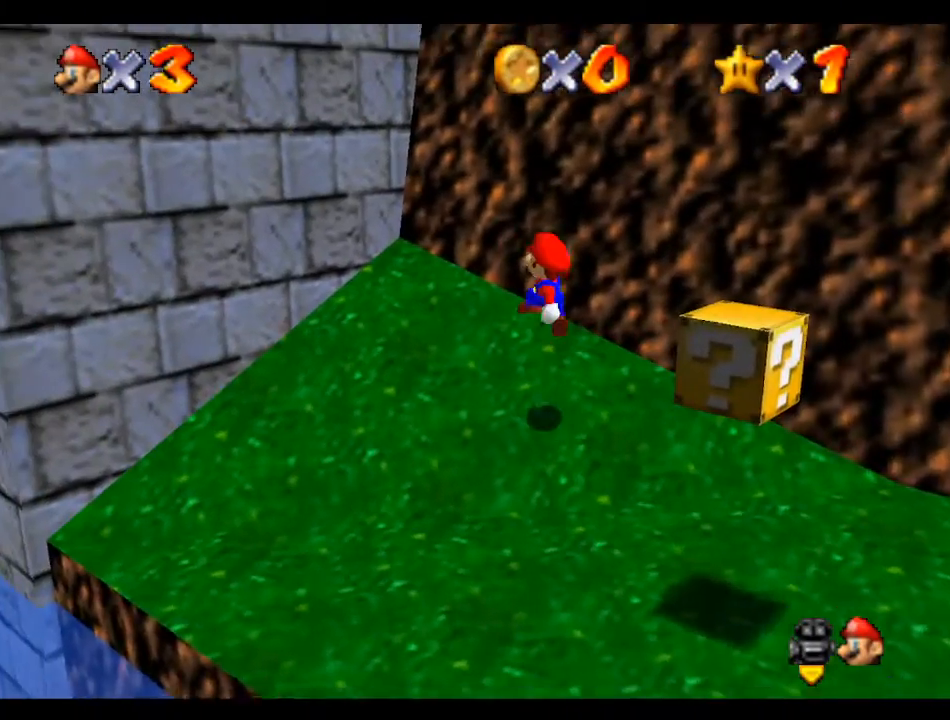
{"buttons": [], "left_stick": "up", "events": [[167, "left_stick", "up"]]}
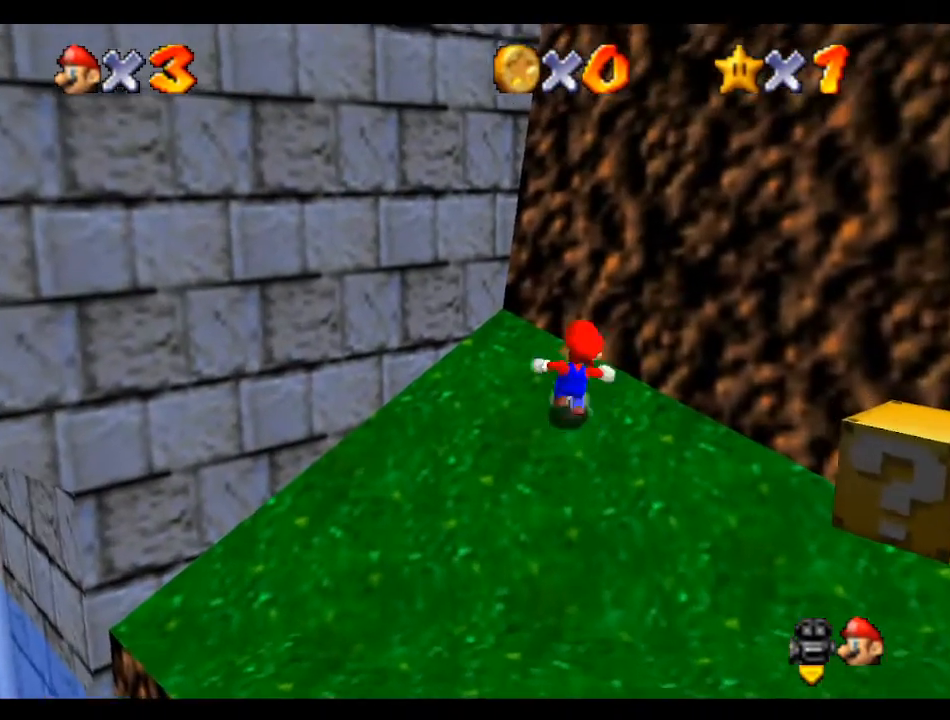
{"buttons": [], "left_stick": "up-right", "events": [[200, "left_stick", "down-left"], [367, "left_stick", "down-right"], [500, "left_stick", "up-right"]]}
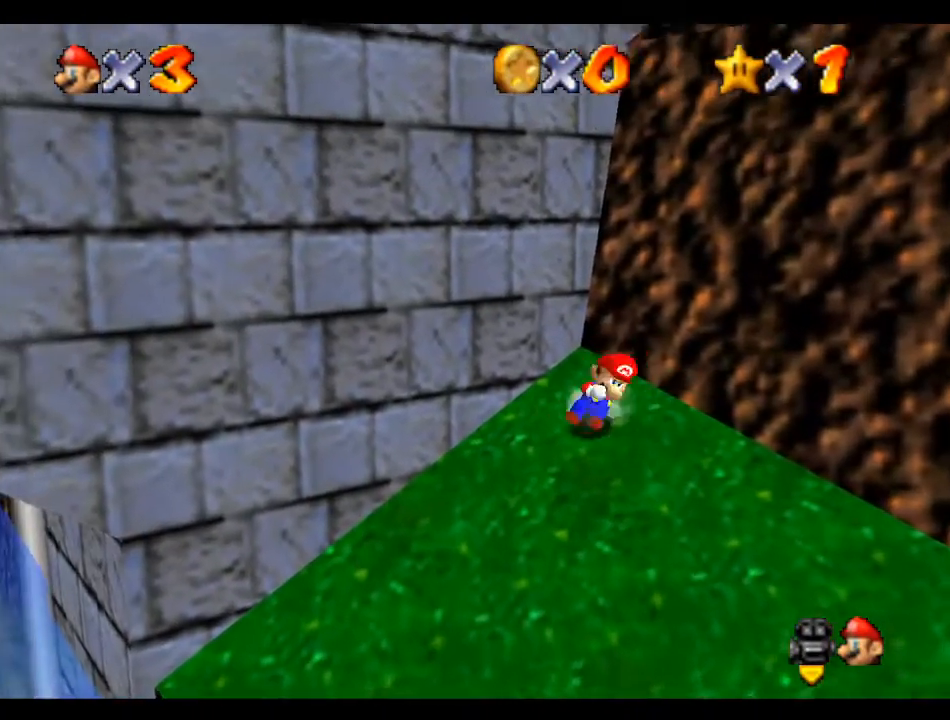
{"buttons": ["A"], "left_stick": "up-left", "events": [[33, "left_stick", "up"], [100, "A", "down"], [267, "left_stick", "up-left"]]}
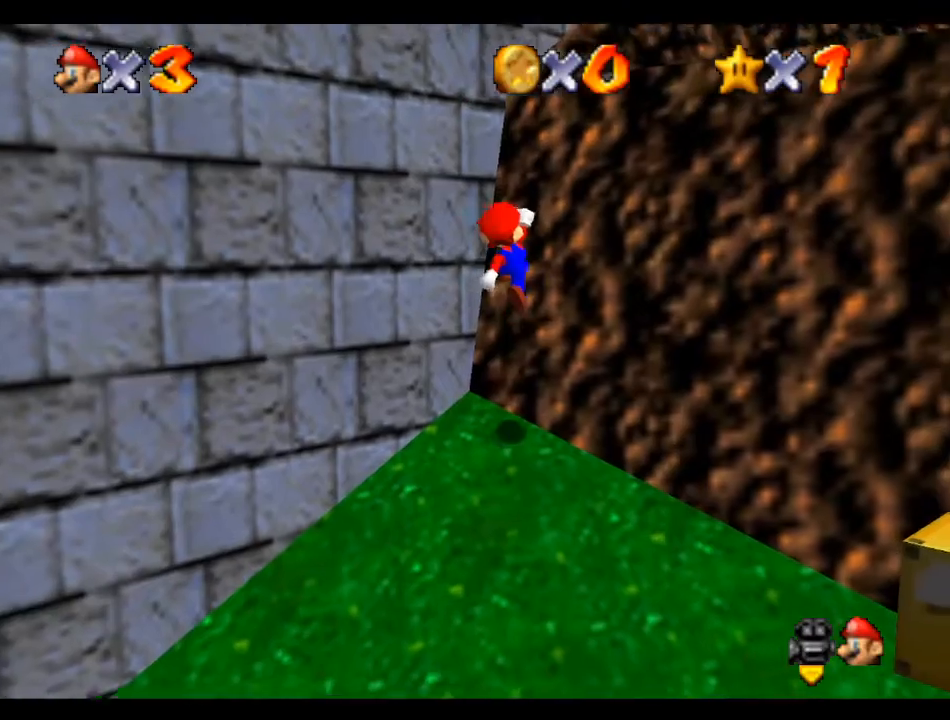
{"buttons": [], "left_stick": "down-right", "events": [[33, "A", "up"], [100, "left_stick", "center"], [333, "left_stick", "down-right"]]}
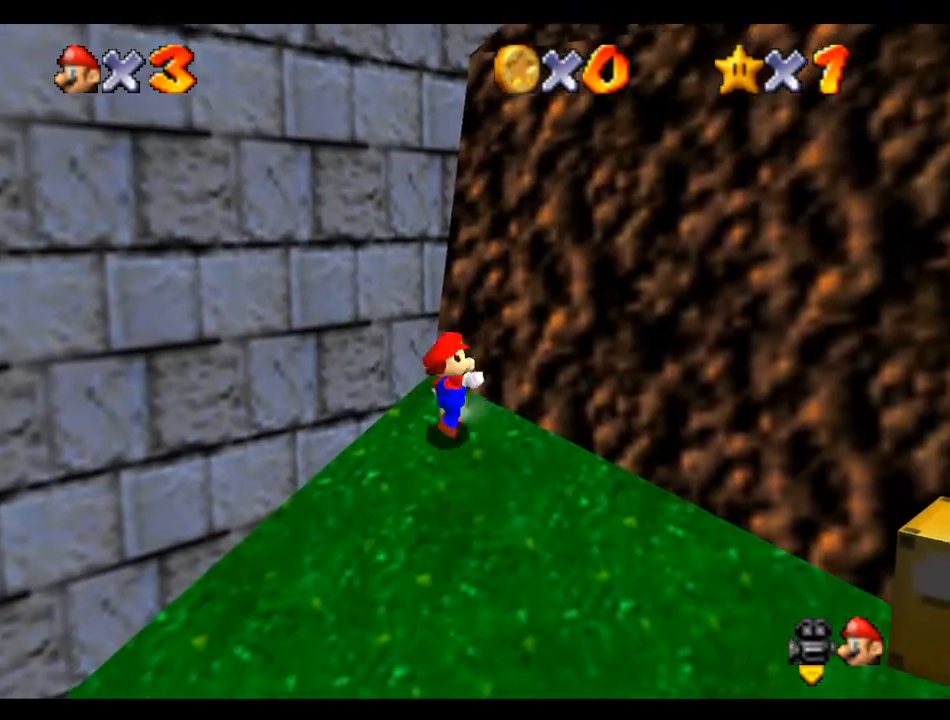
{"buttons": ["A"], "left_stick": "down-right", "events": [[467, "A", "down"]]}
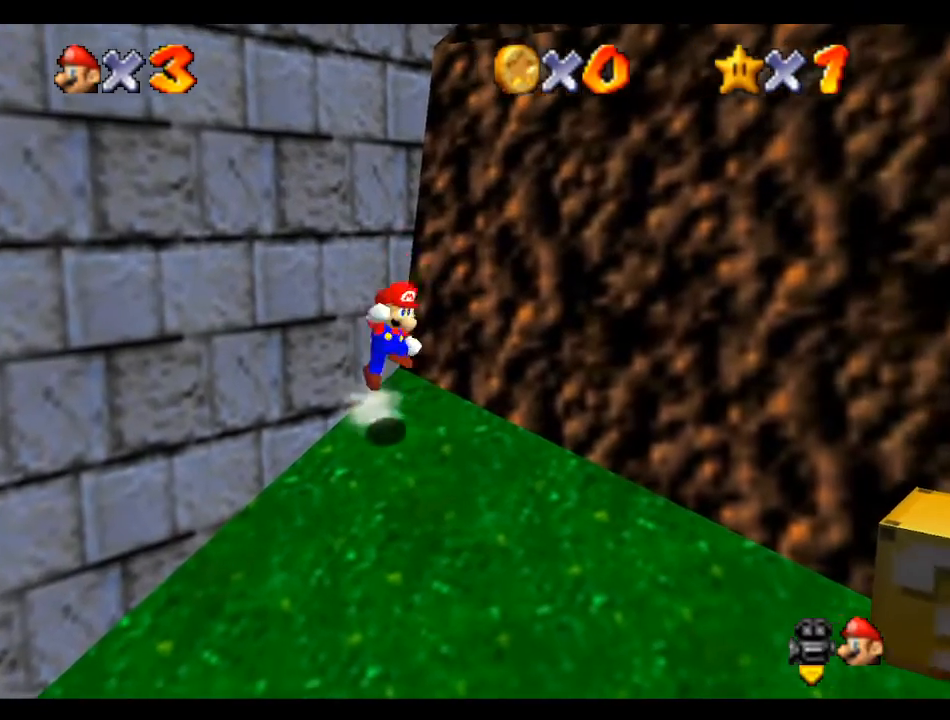
{"buttons": [], "left_stick": "down-right", "events": [[267, "B", "down"], [367, "B", "up"], [400, "A", "up"]]}
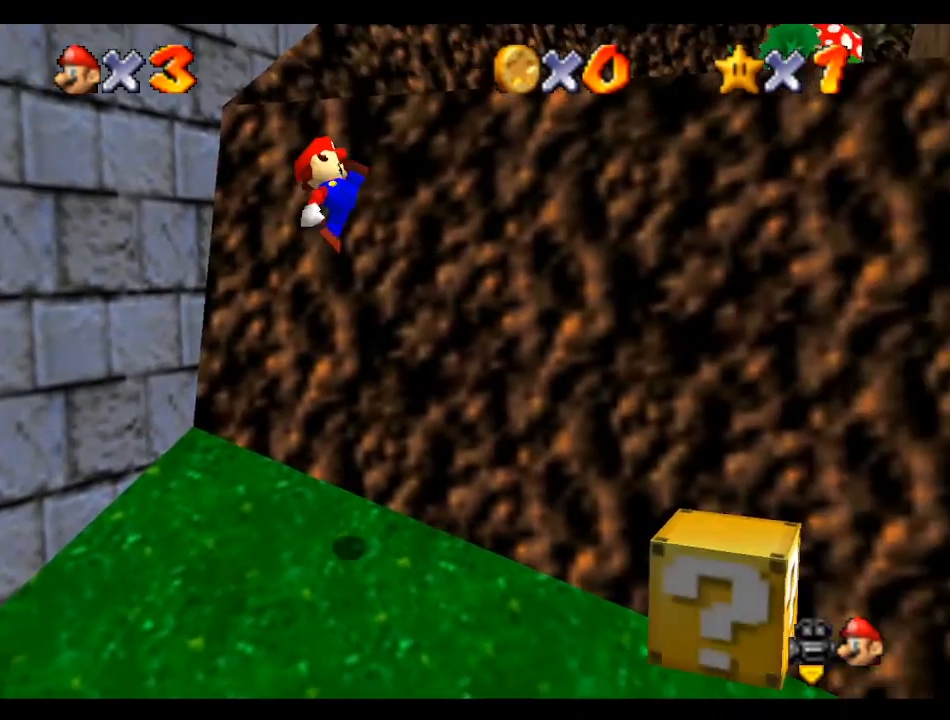
{"buttons": [], "left_stick": "down-right", "events": []}
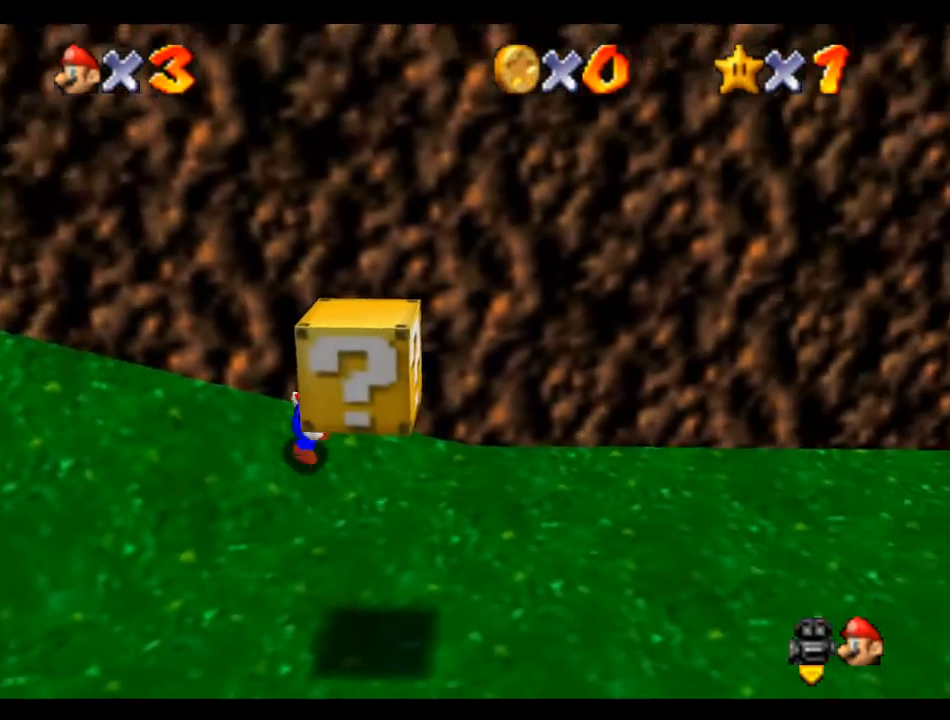
{"buttons": [], "left_stick": "center", "events": [[333, "left_stick", "right"], [467, "left_stick", "center"]]}
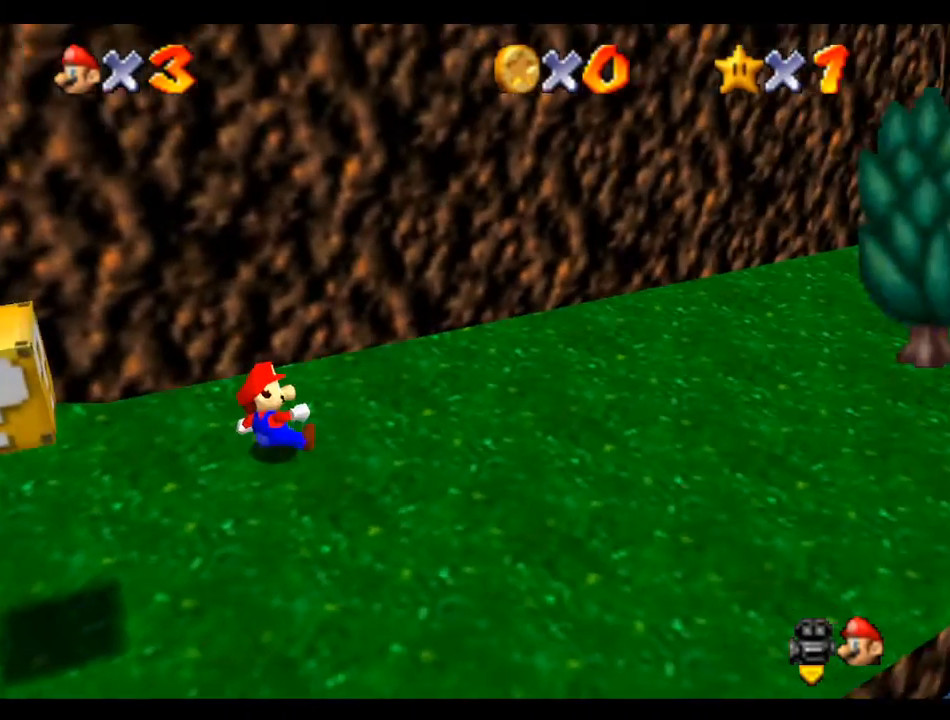
{"buttons": [], "left_stick": "up-left", "events": [[67, "C_RIGHT", "down"], [167, "C_RIGHT", "up"], [300, "C_RIGHT", "down"], [367, "C_RIGHT", "up"], [467, "left_stick", "up-left"]]}
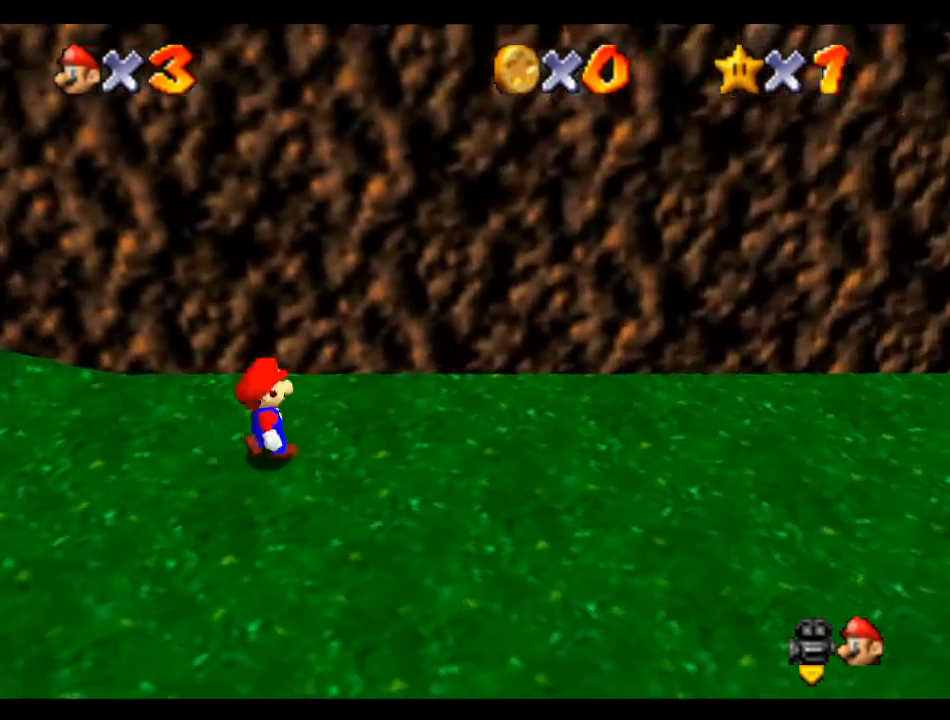
{"buttons": ["A"], "left_stick": "up-left", "events": [[467, "A", "down"]]}
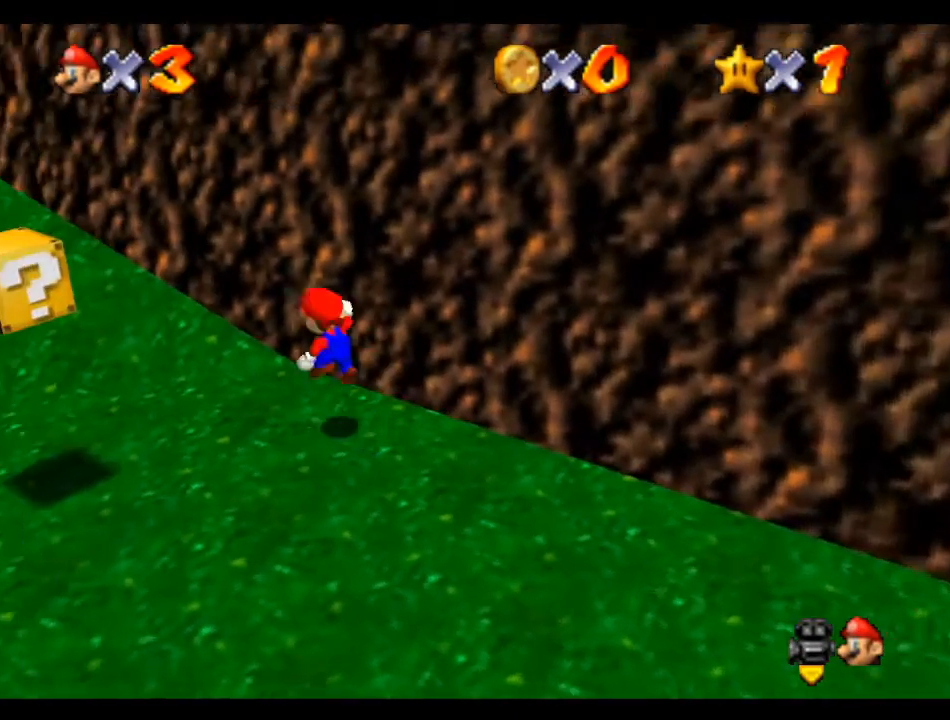
{"buttons": ["A"], "left_stick": "up-left", "events": [[33, "A", "up"], [433, "A", "down"]]}
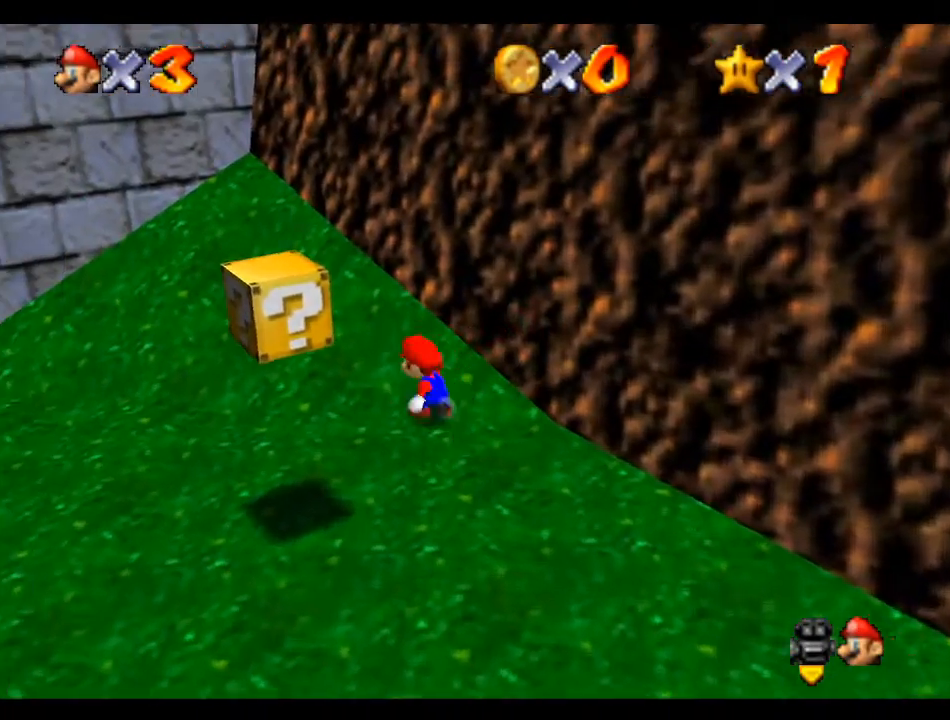
{"buttons": [], "left_stick": "down-left", "events": [[33, "A", "up"], [467, "left_stick", "down-left"]]}
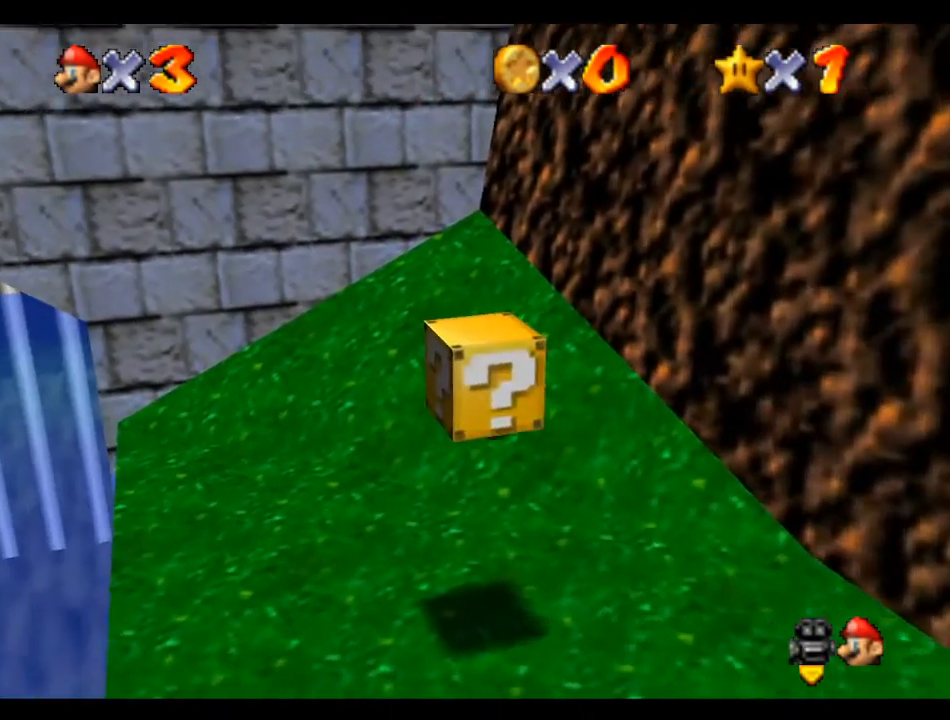
{"buttons": [], "left_stick": "down", "events": [[233, "left_stick", "down"]]}
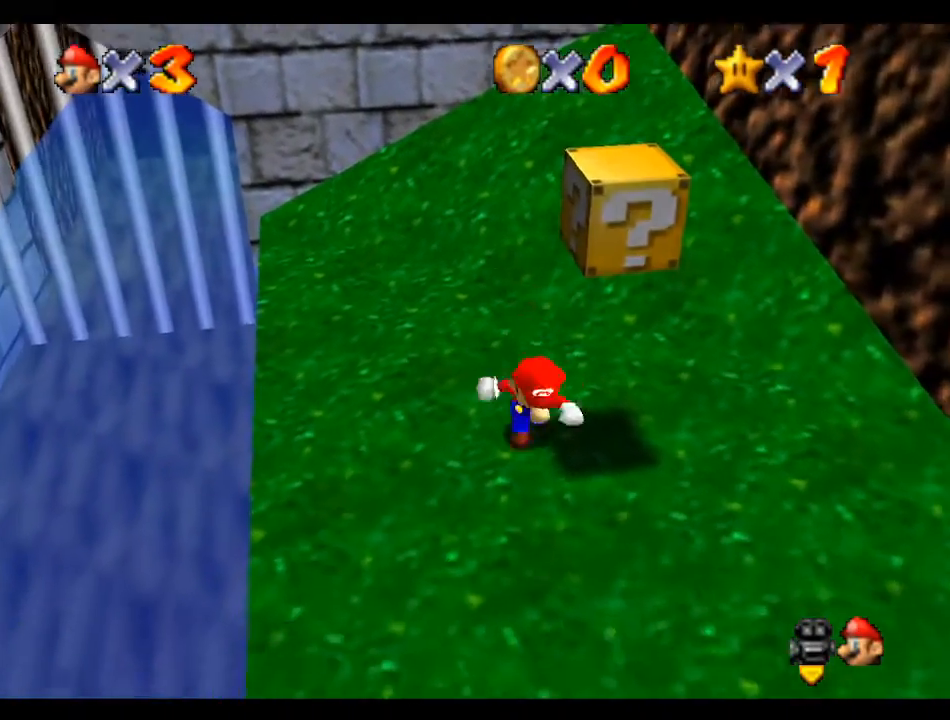
{"buttons": [], "left_stick": "center", "events": [[67, "C_LEFT", "down"], [100, "left_stick", "down-right"], [233, "C_LEFT", "up"], [300, "left_stick", "center"]]}
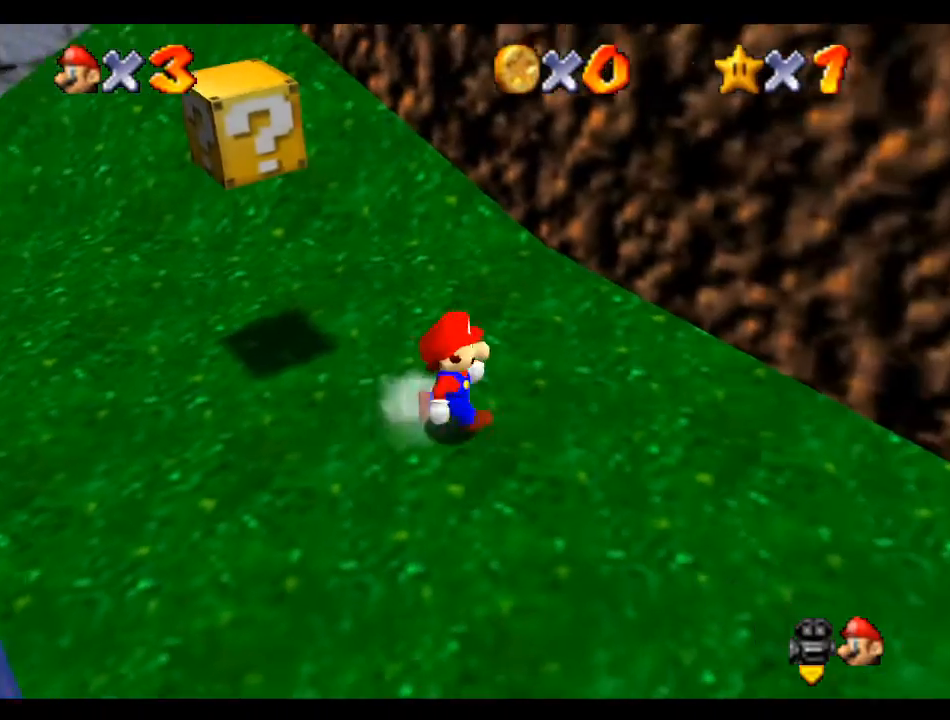
{"buttons": [], "left_stick": "up-left", "events": [[33, "left_stick", "up"], [133, "left_stick", "up-left"], [400, "A", "down"], [467, "A", "up"]]}